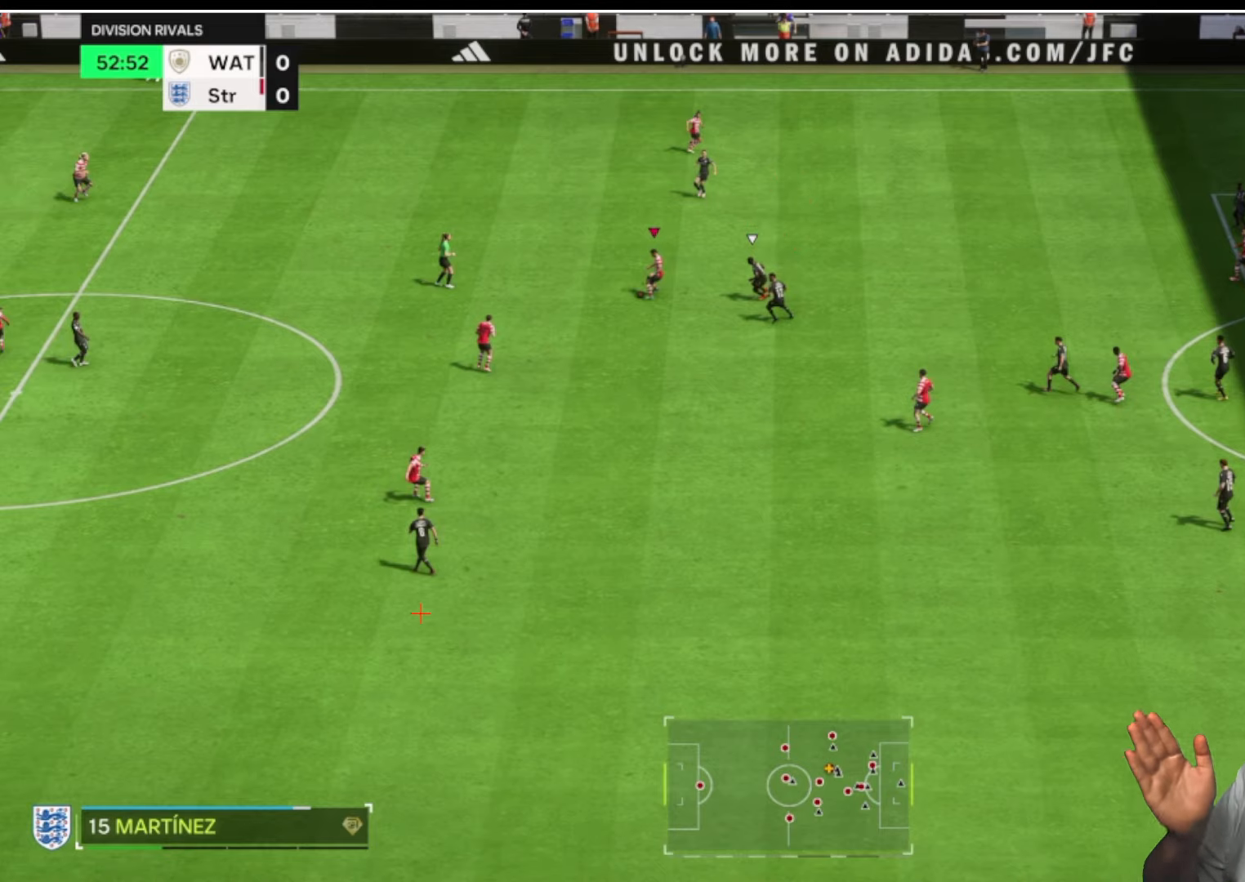
Gameplay with a controller (PlayStation layout); each line is a JSON object with the inputs held at the frame after it. "button_events" lists button changes between this image and that frame as [ms after this image, input, new state], when the widget could be followed in between (sticks are given only as held states).
{"buttons": [], "left_stick": "down", "right_stick": "center", "button_events": []}
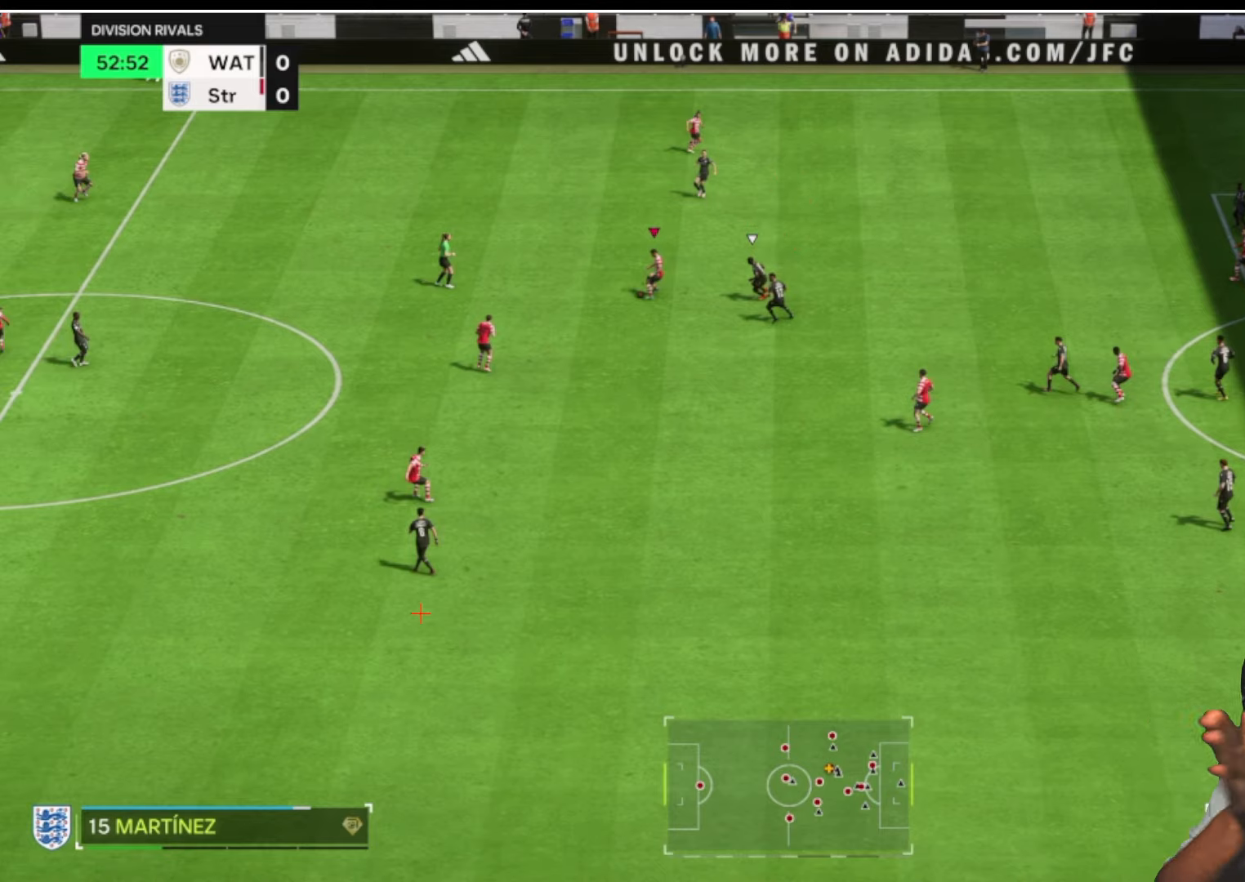
{"buttons": [], "left_stick": "down", "right_stick": "center", "button_events": []}
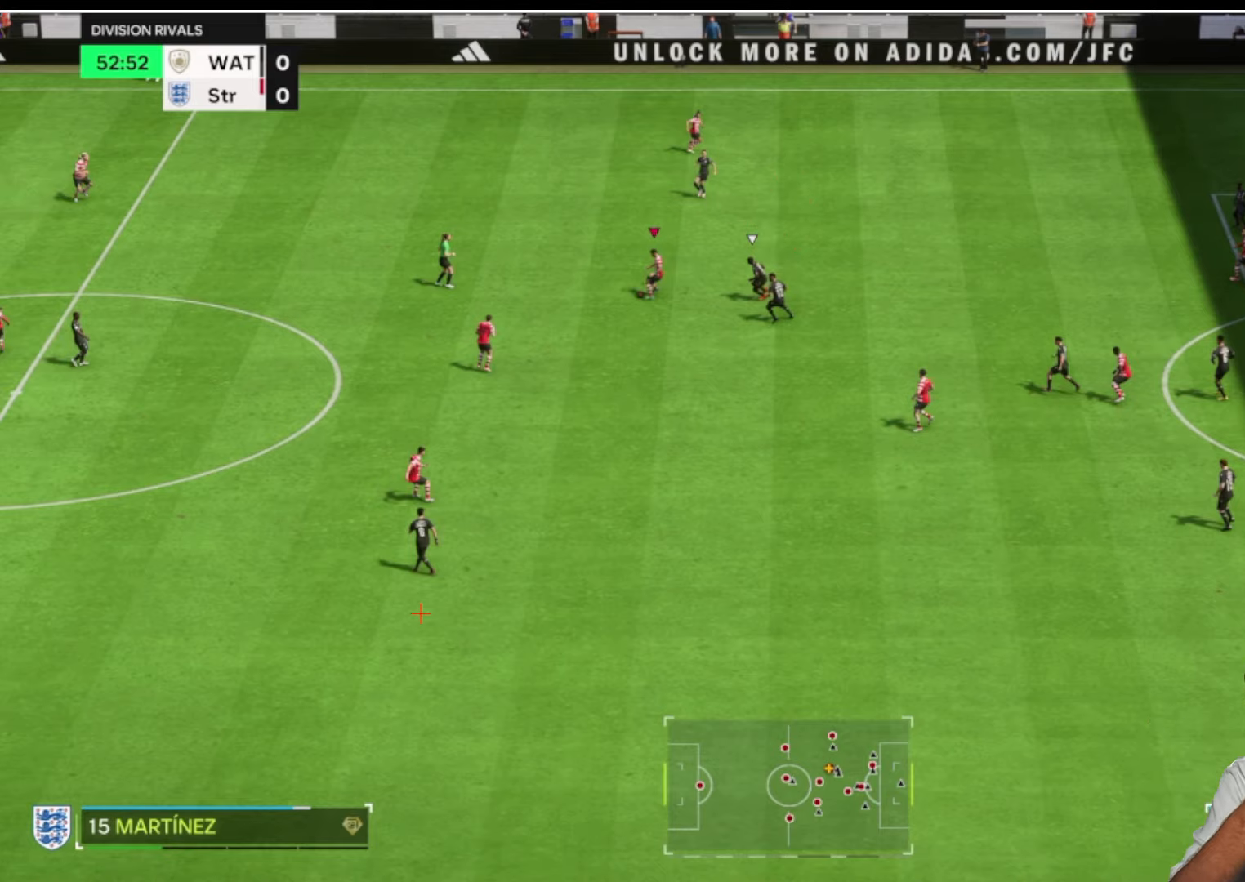
{"buttons": [], "left_stick": "down", "right_stick": "center", "button_events": []}
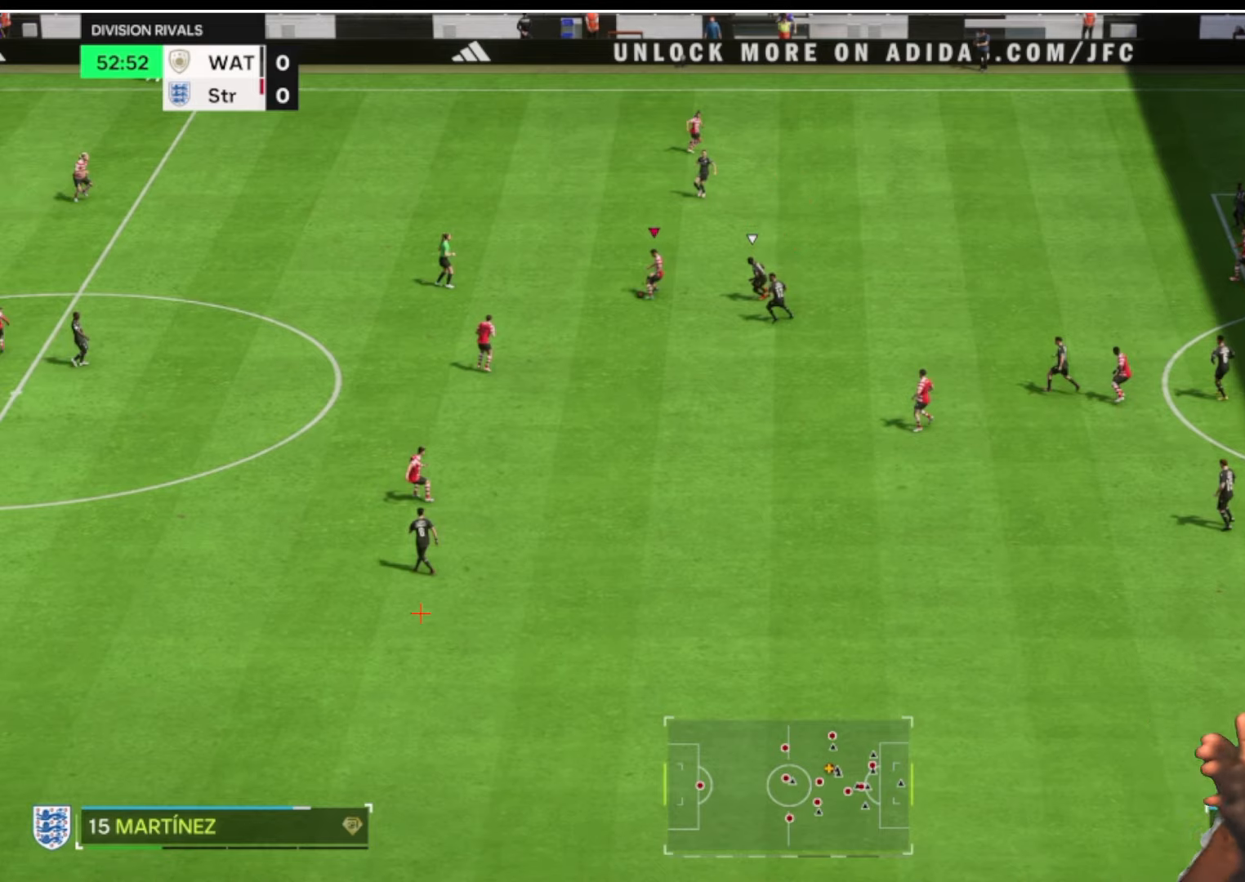
{"buttons": [], "left_stick": "down", "right_stick": "center", "button_events": []}
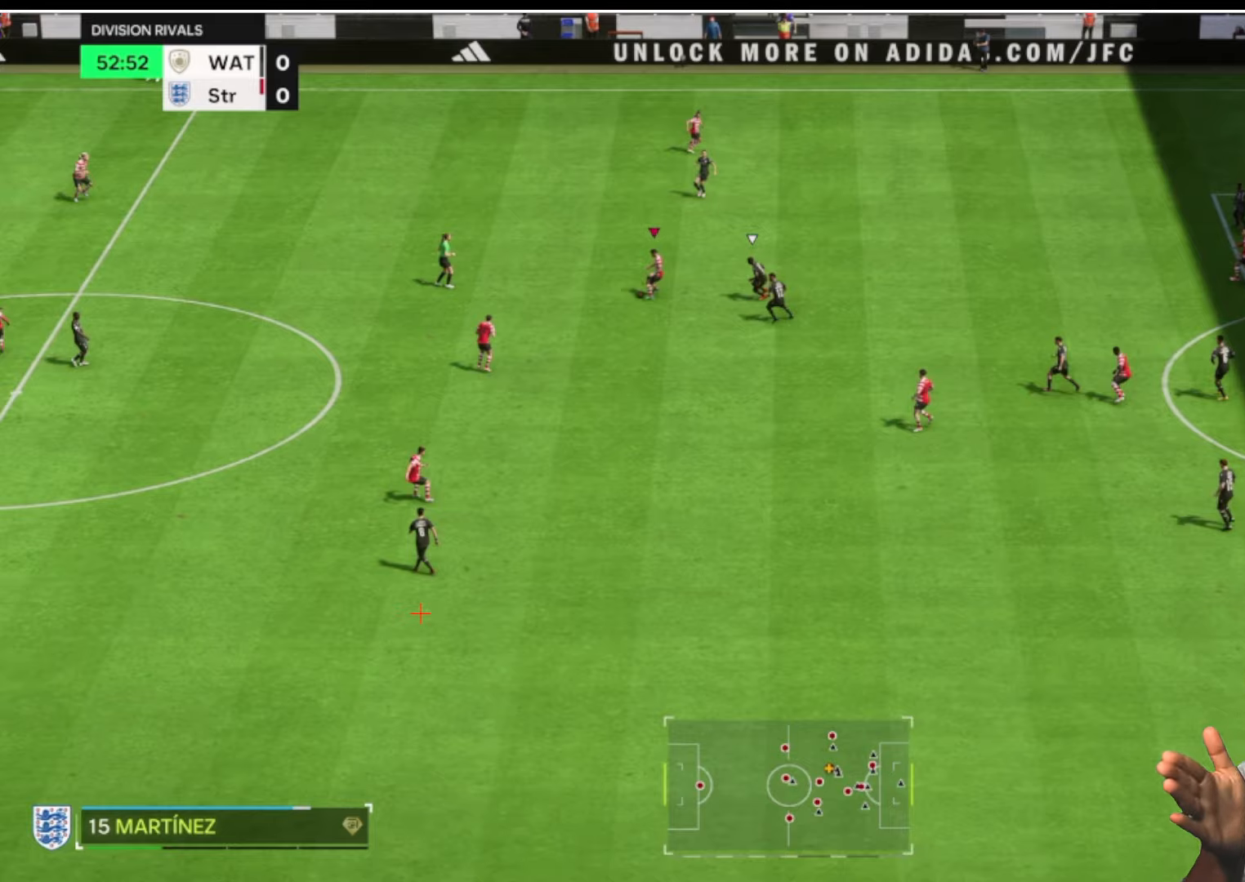
{"buttons": [], "left_stick": "down", "right_stick": "center", "button_events": []}
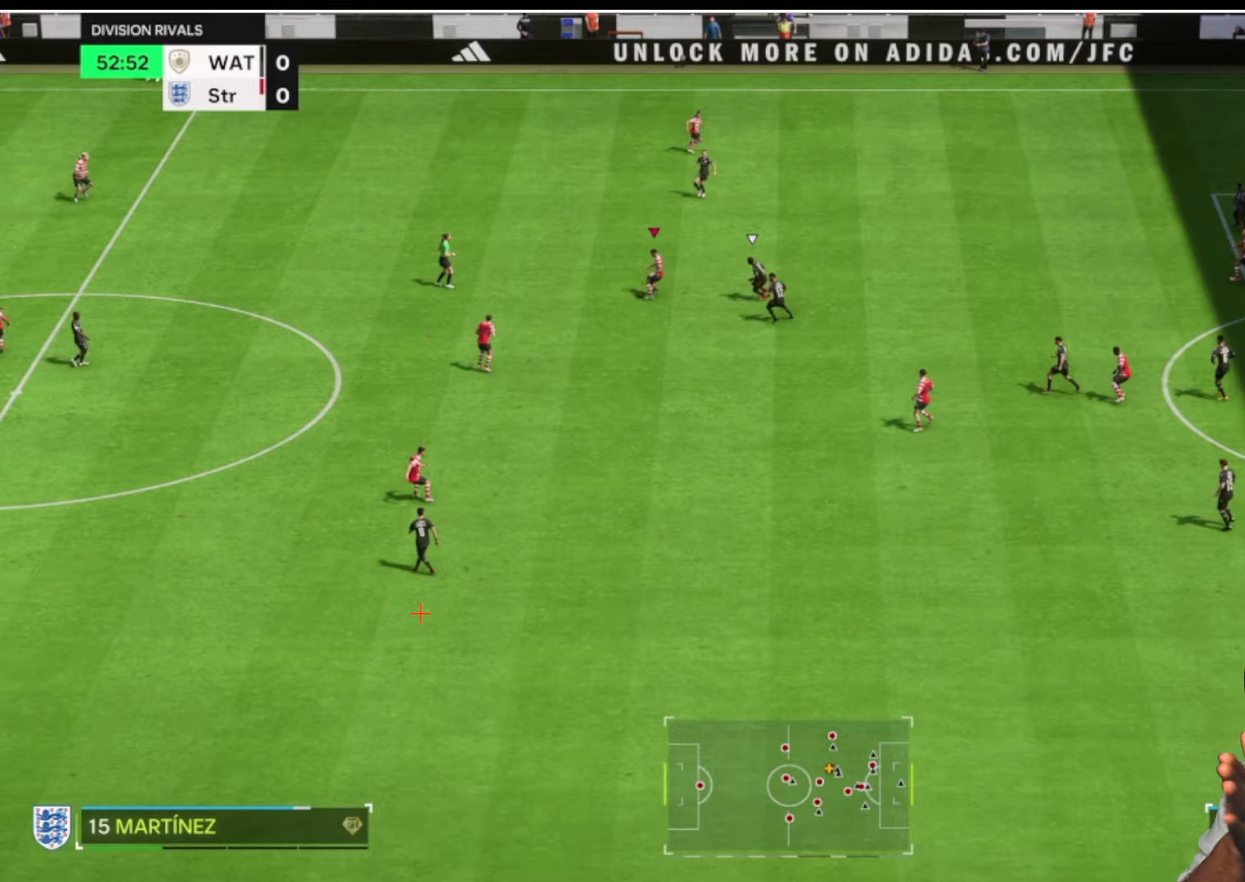
{"buttons": [], "left_stick": "down", "right_stick": "center", "button_events": []}
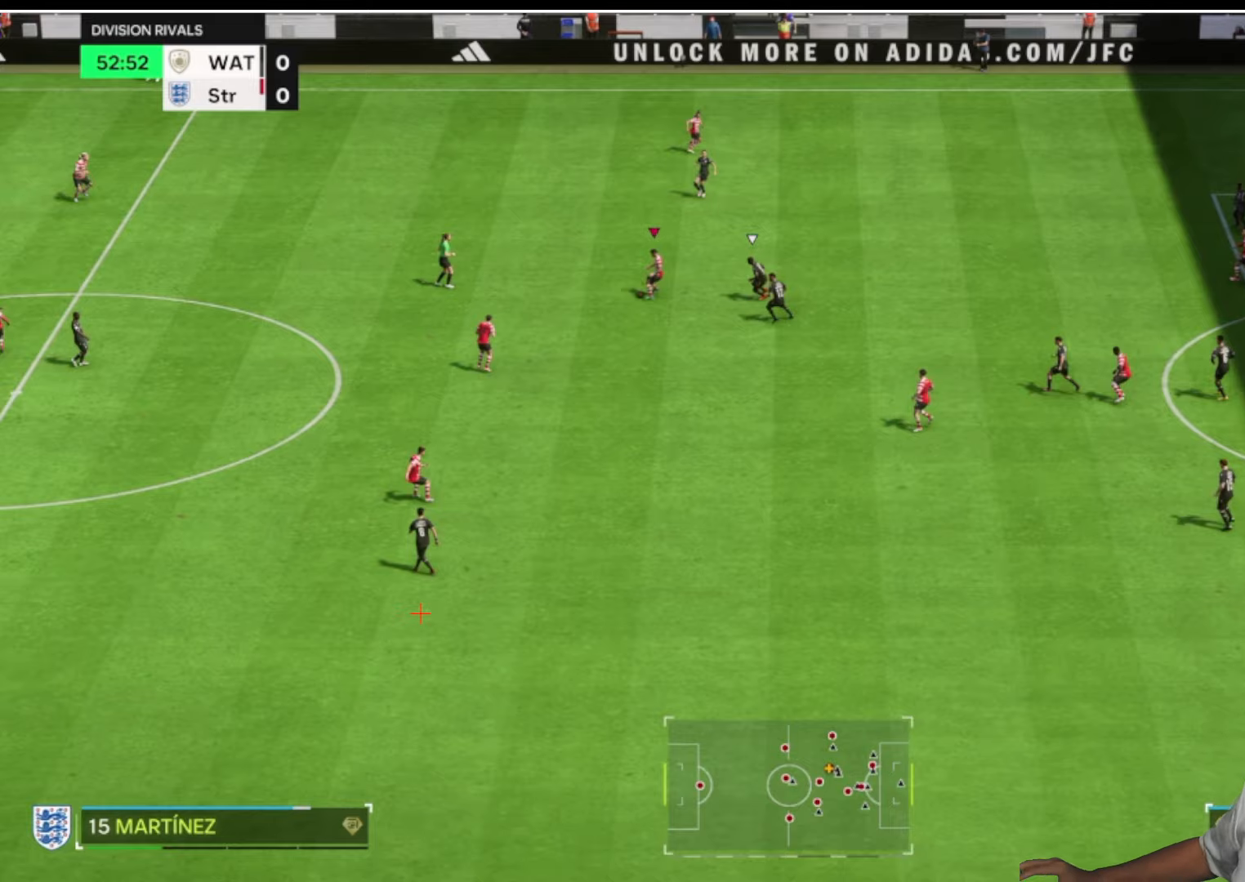
{"buttons": [], "left_stick": "down", "right_stick": "center", "button_events": []}
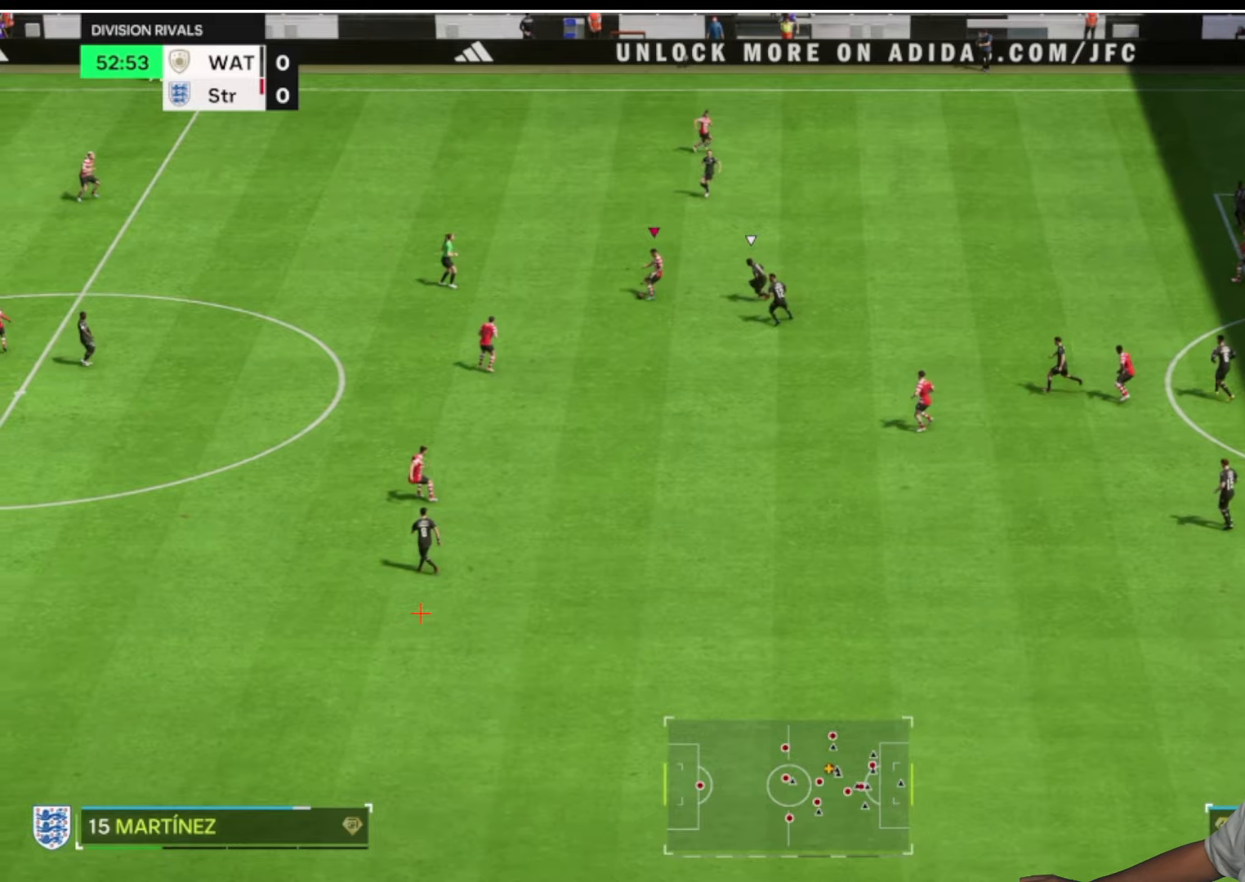
{"buttons": [], "left_stick": "down", "right_stick": "center", "button_events": [[100, "L1", "down"], [234, "L1", "up"]]}
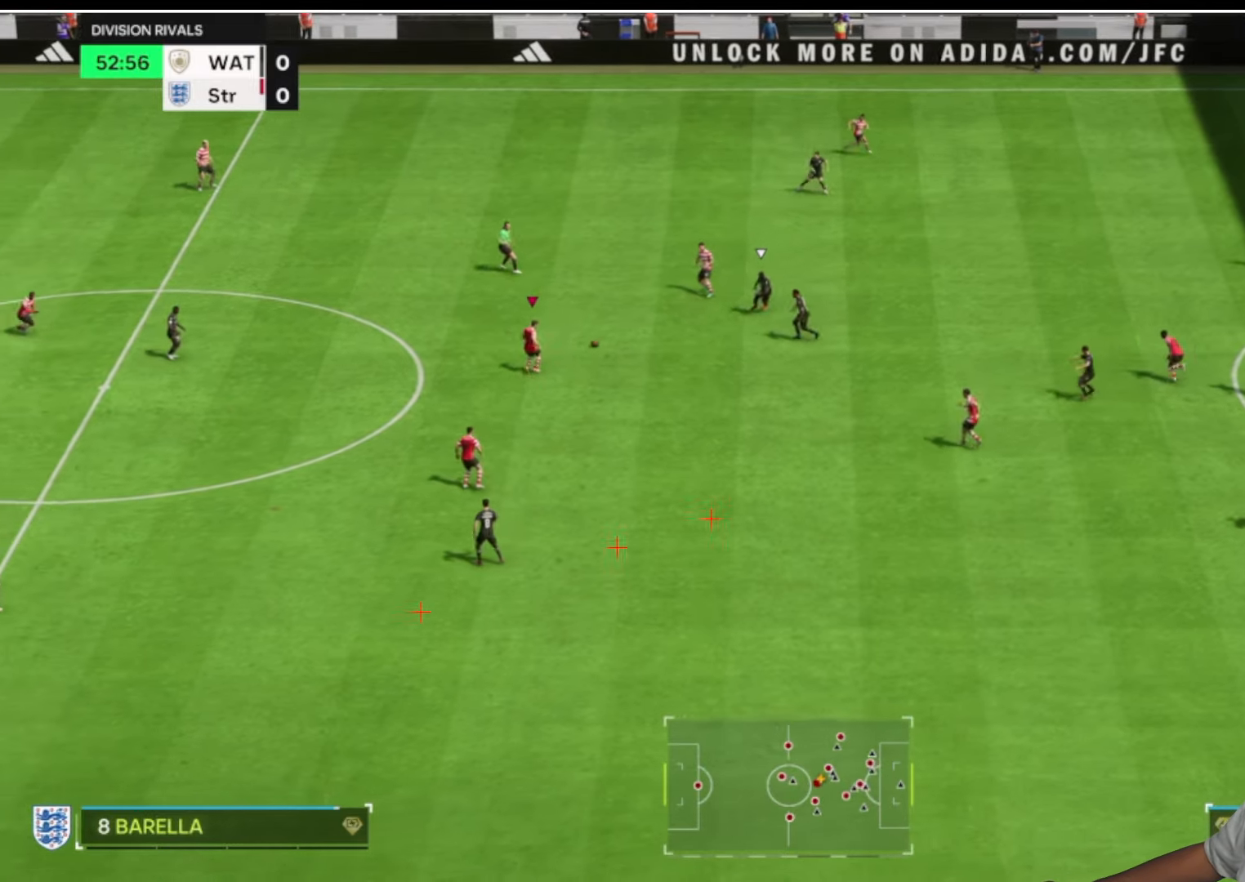
{"buttons": [], "left_stick": "down", "right_stick": "center", "button_events": []}
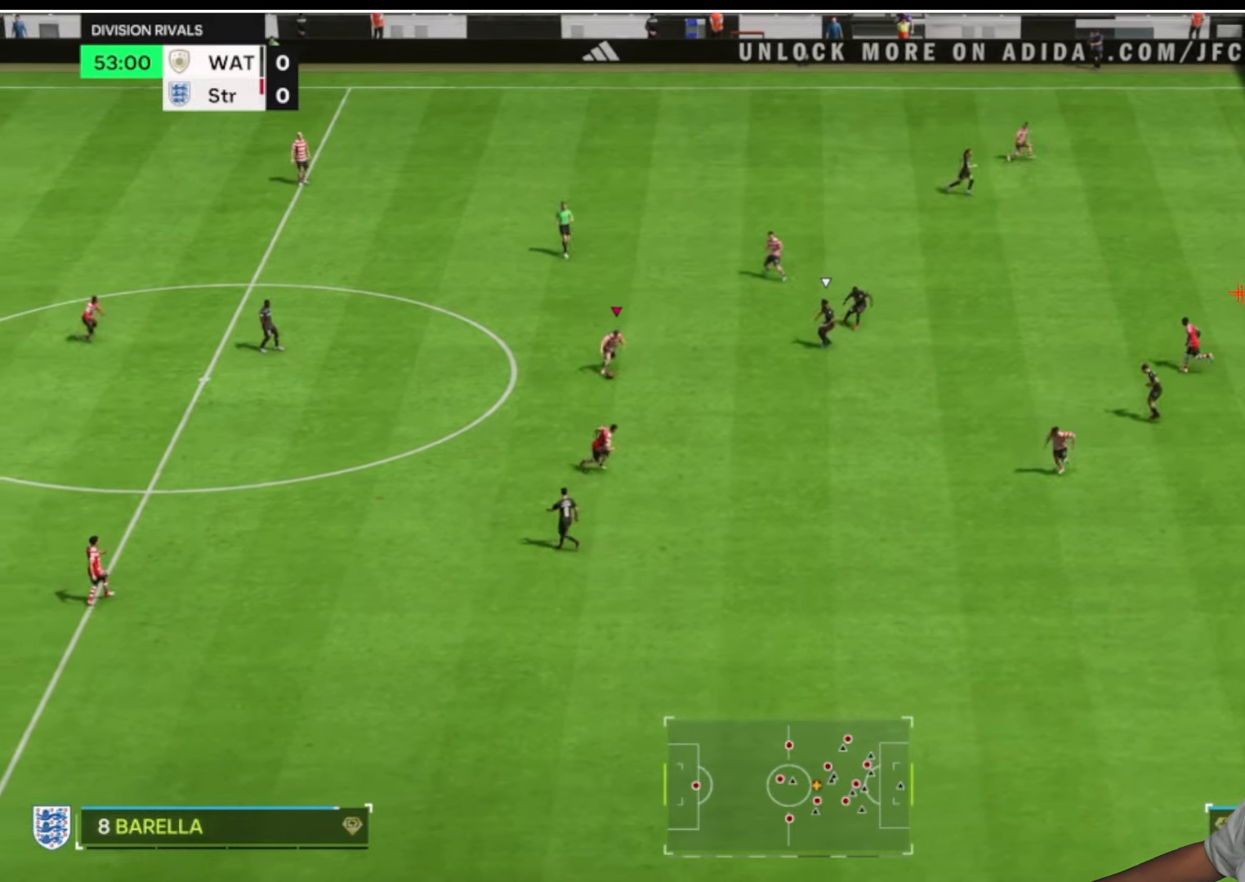
{"buttons": [], "left_stick": "down-right", "right_stick": "center", "button_events": [[117, "CROSS", "down"], [334, "CROSS", "up"]]}
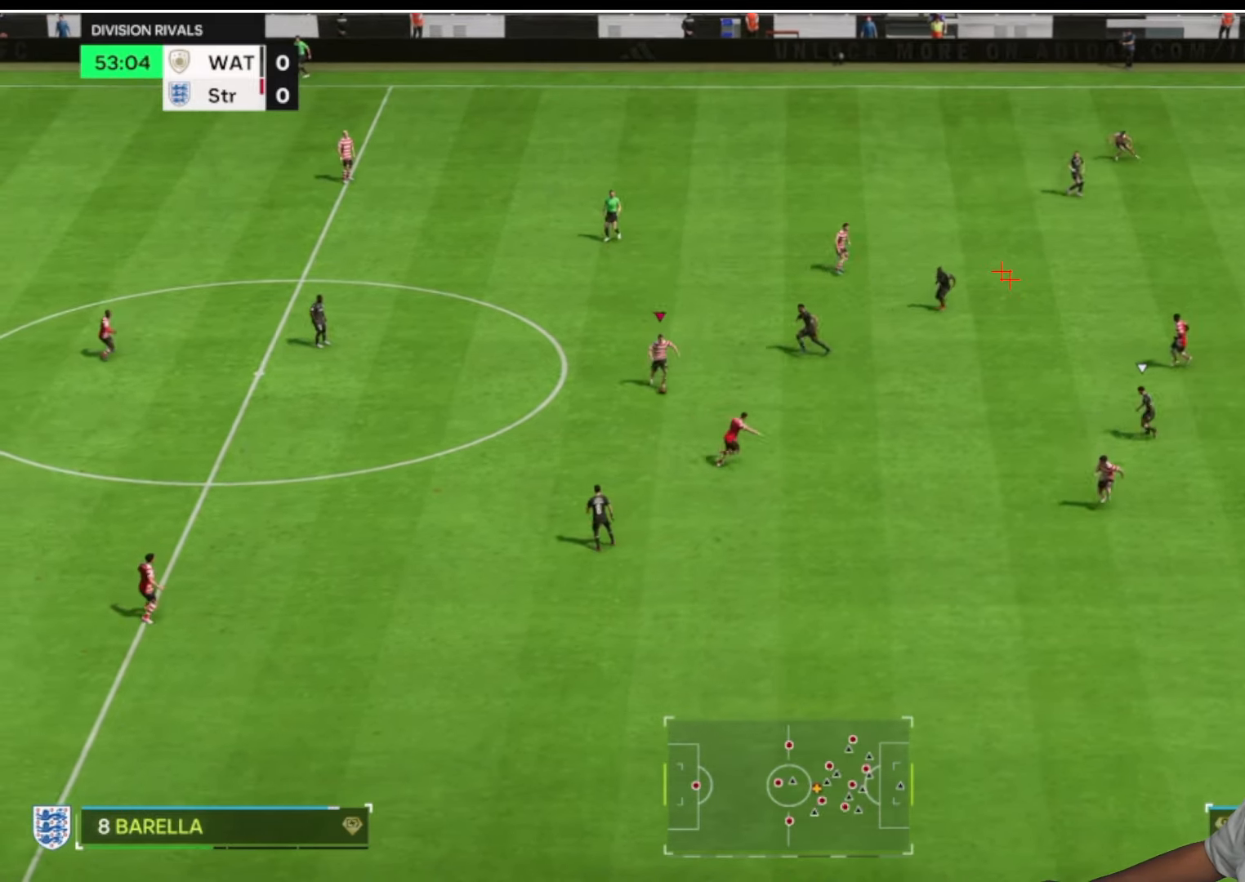
{"buttons": [], "left_stick": "right", "right_stick": "center", "button_events": []}
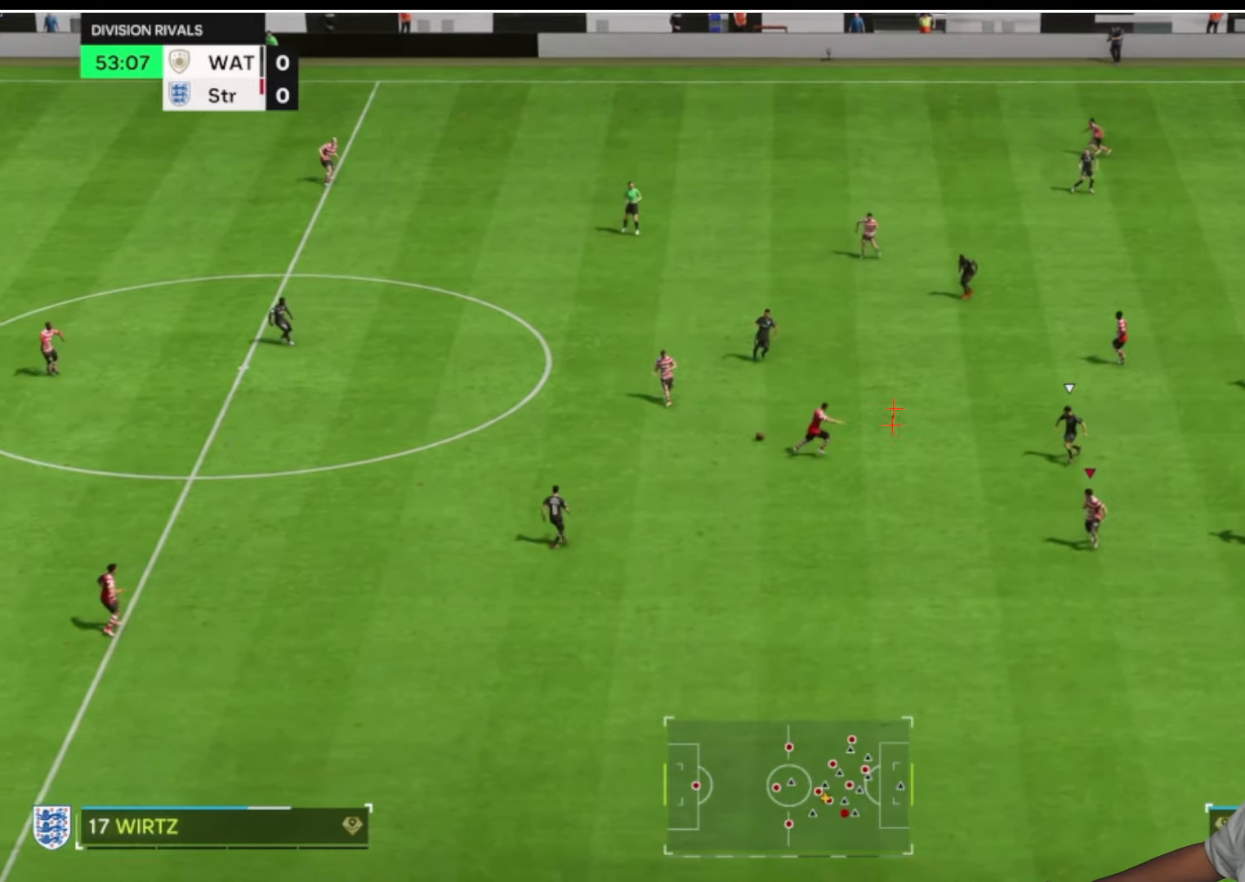
{"buttons": [], "left_stick": "up-right", "right_stick": "center", "button_events": []}
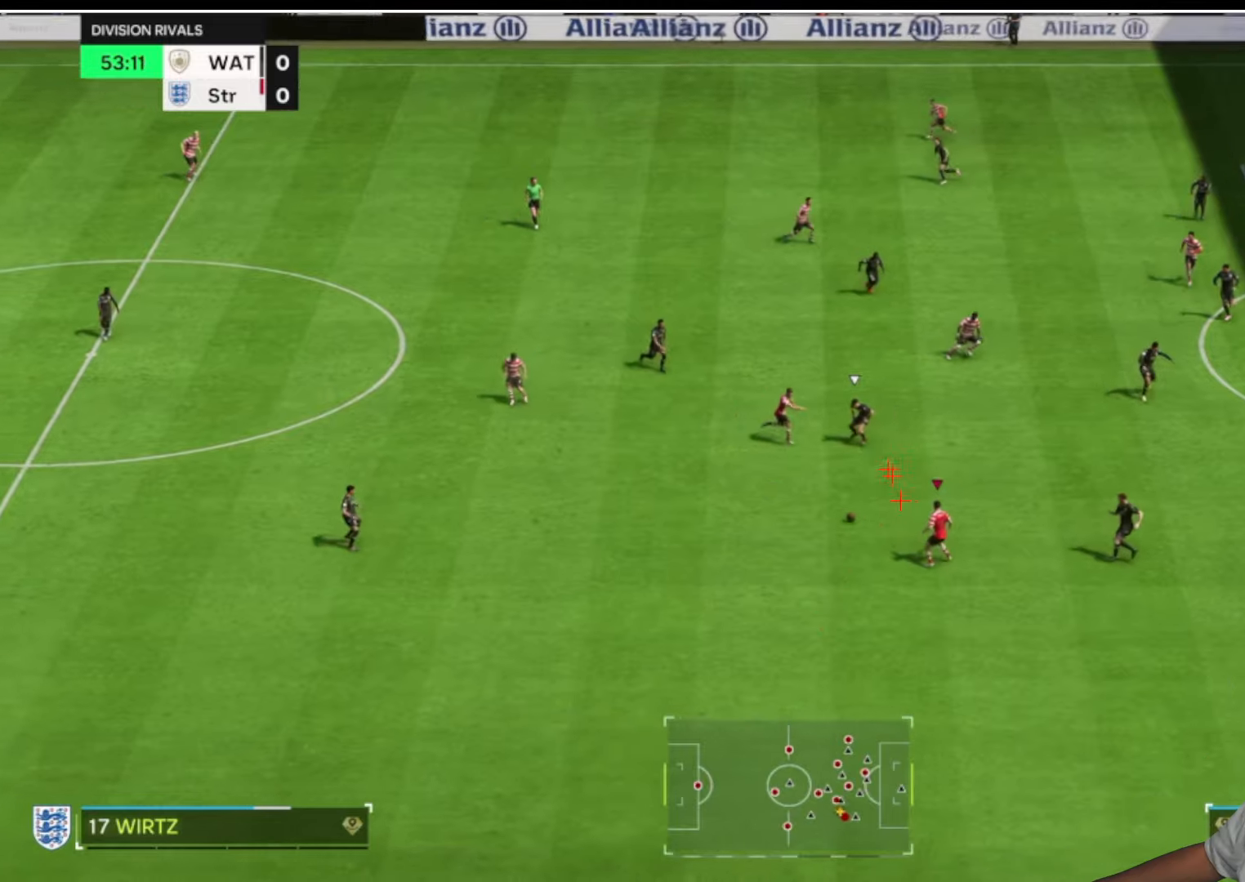
{"buttons": [], "left_stick": "up-right", "right_stick": "center", "button_events": []}
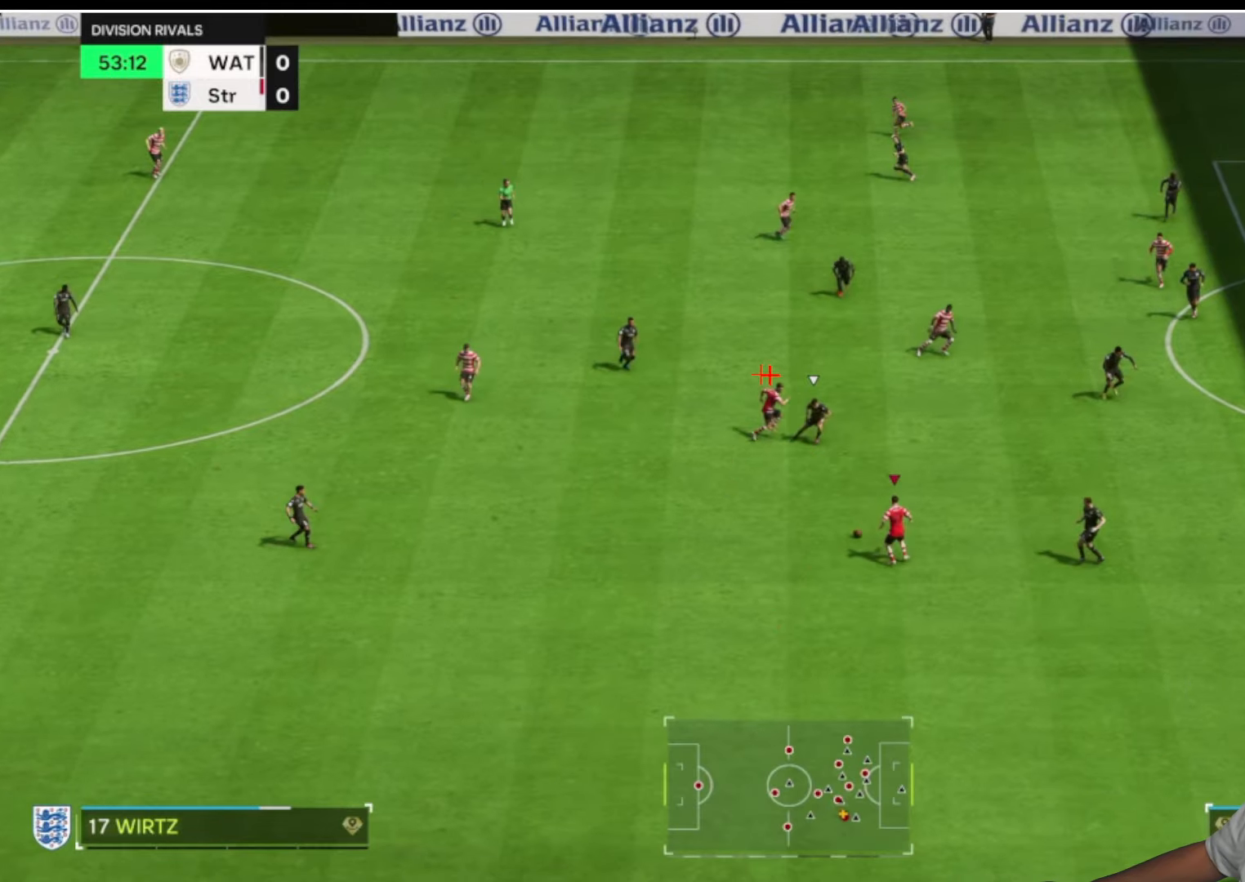
{"buttons": [], "left_stick": "up-right", "right_stick": "center", "button_events": []}
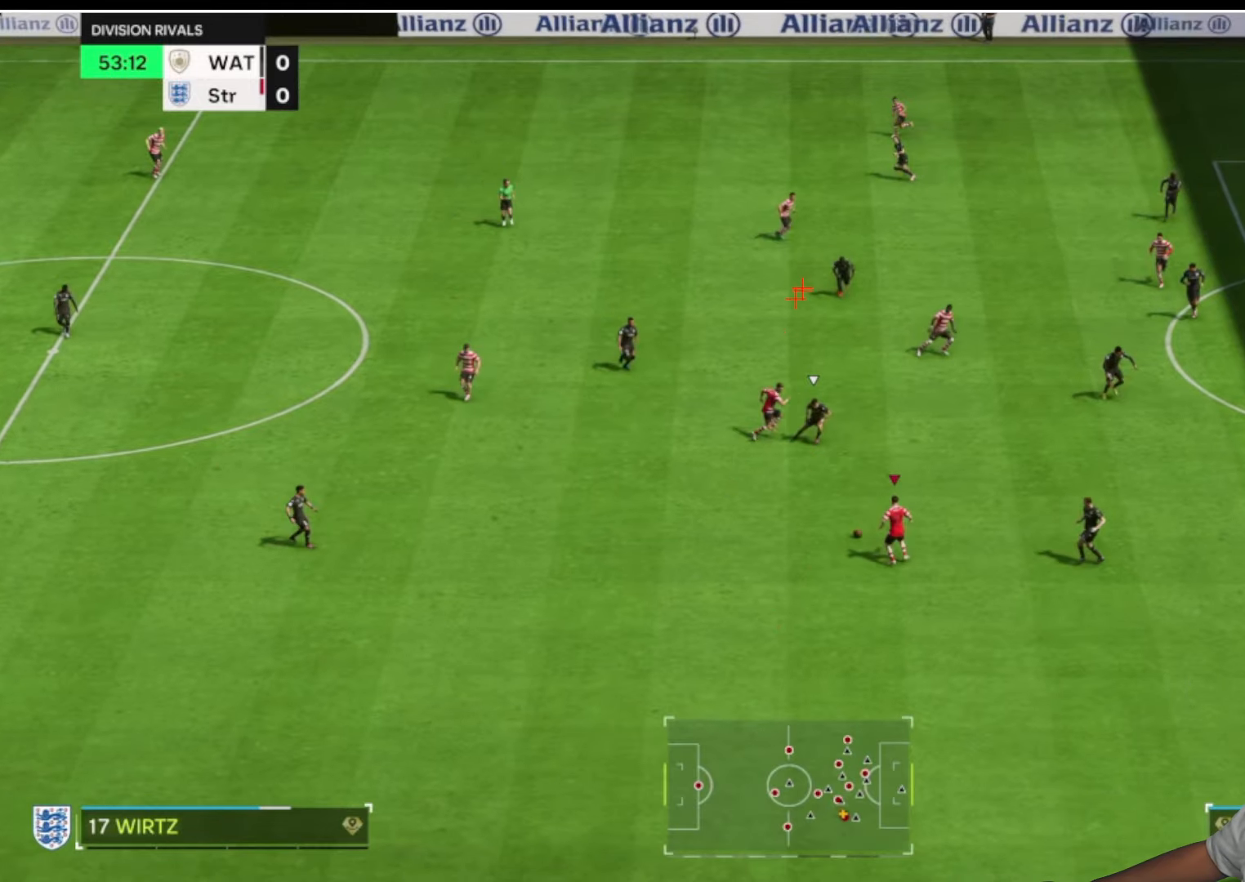
{"buttons": [], "left_stick": "up-right", "right_stick": "center", "button_events": []}
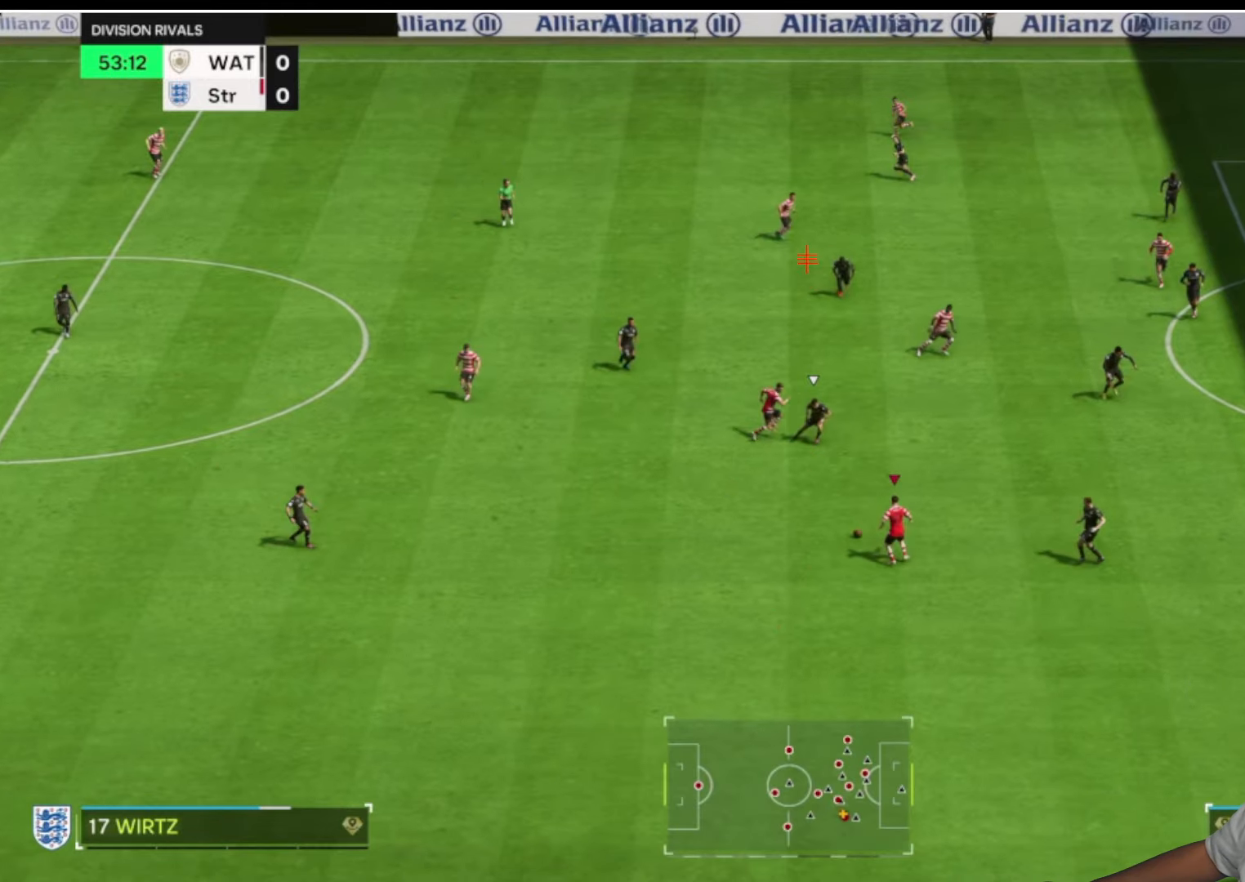
{"buttons": [], "left_stick": "up-right", "right_stick": "center", "button_events": []}
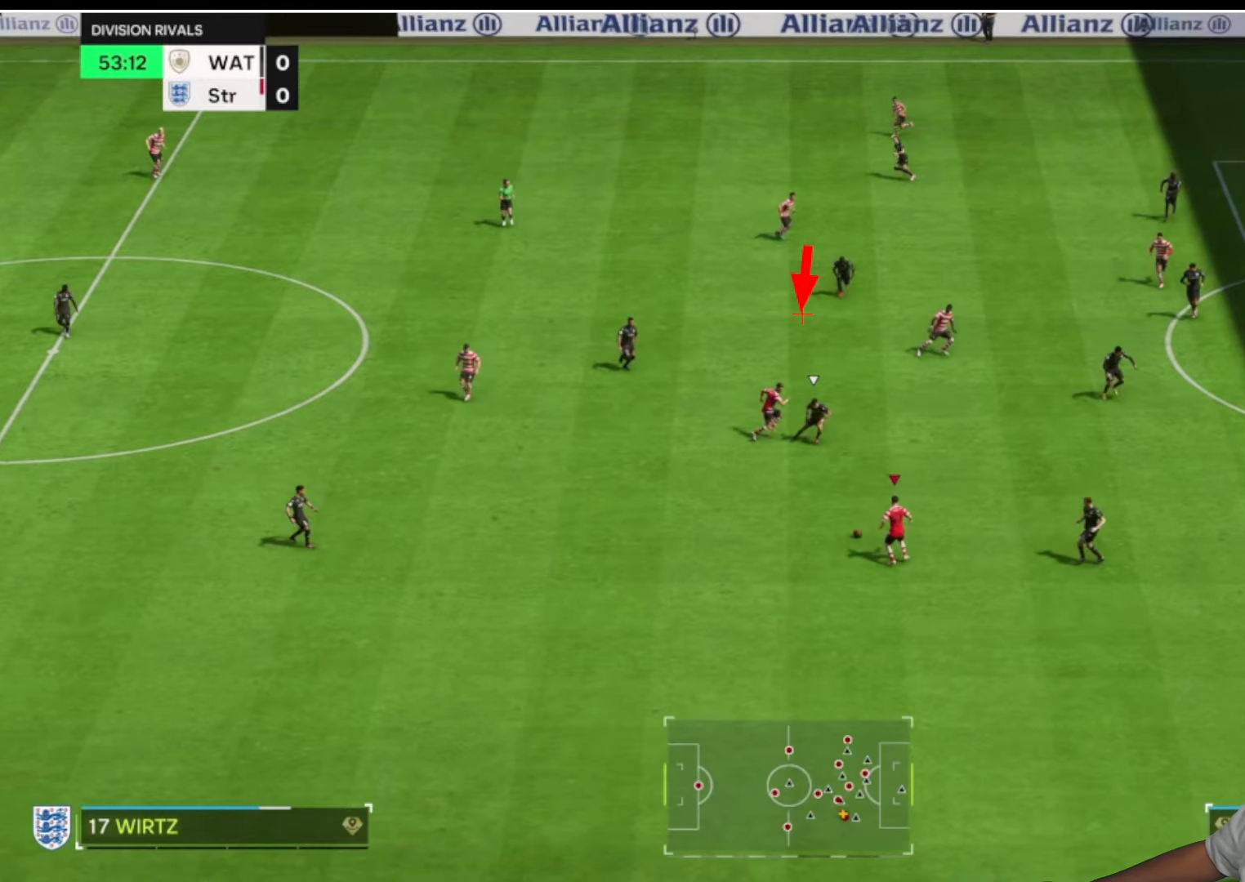
{"buttons": [], "left_stick": "up-right", "right_stick": "center", "button_events": []}
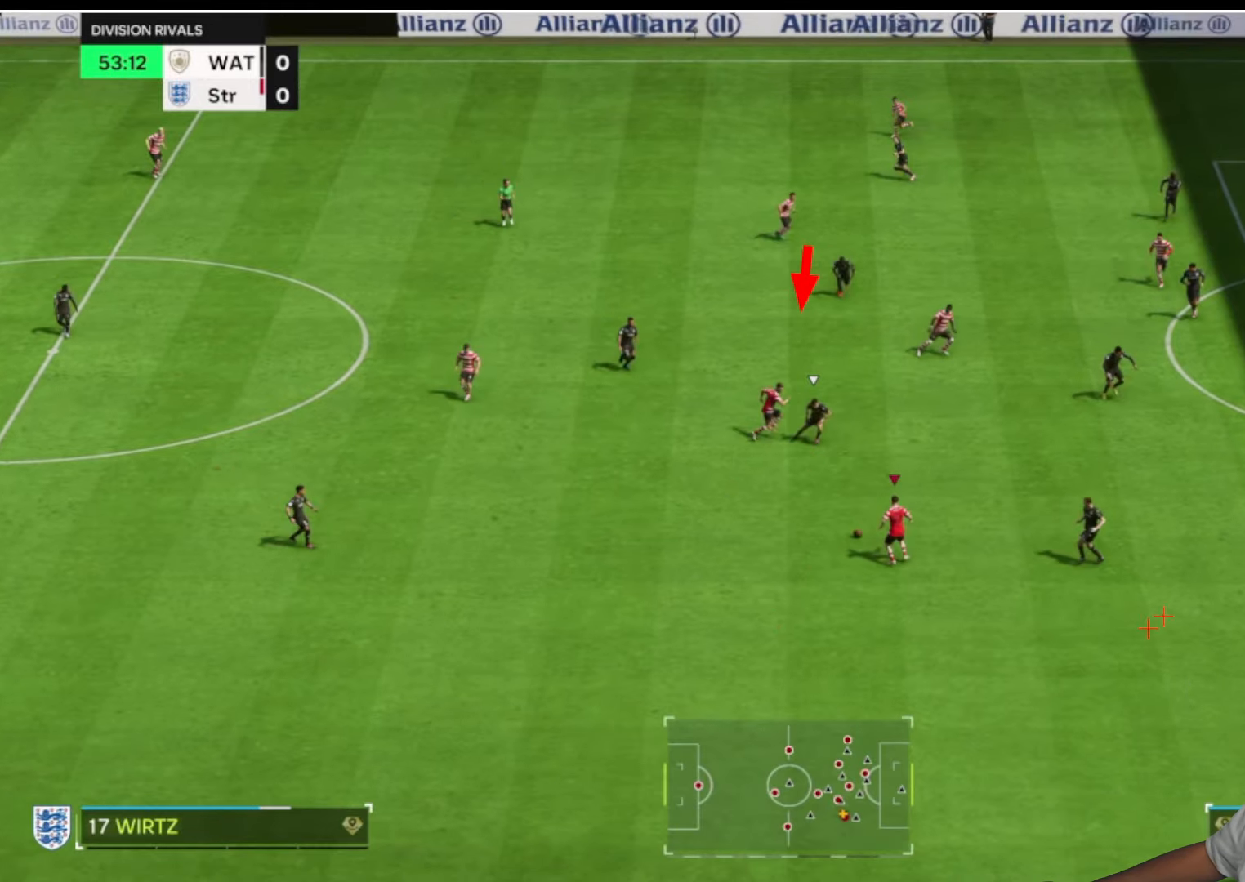
{"buttons": [], "left_stick": "up-right", "right_stick": "center", "button_events": []}
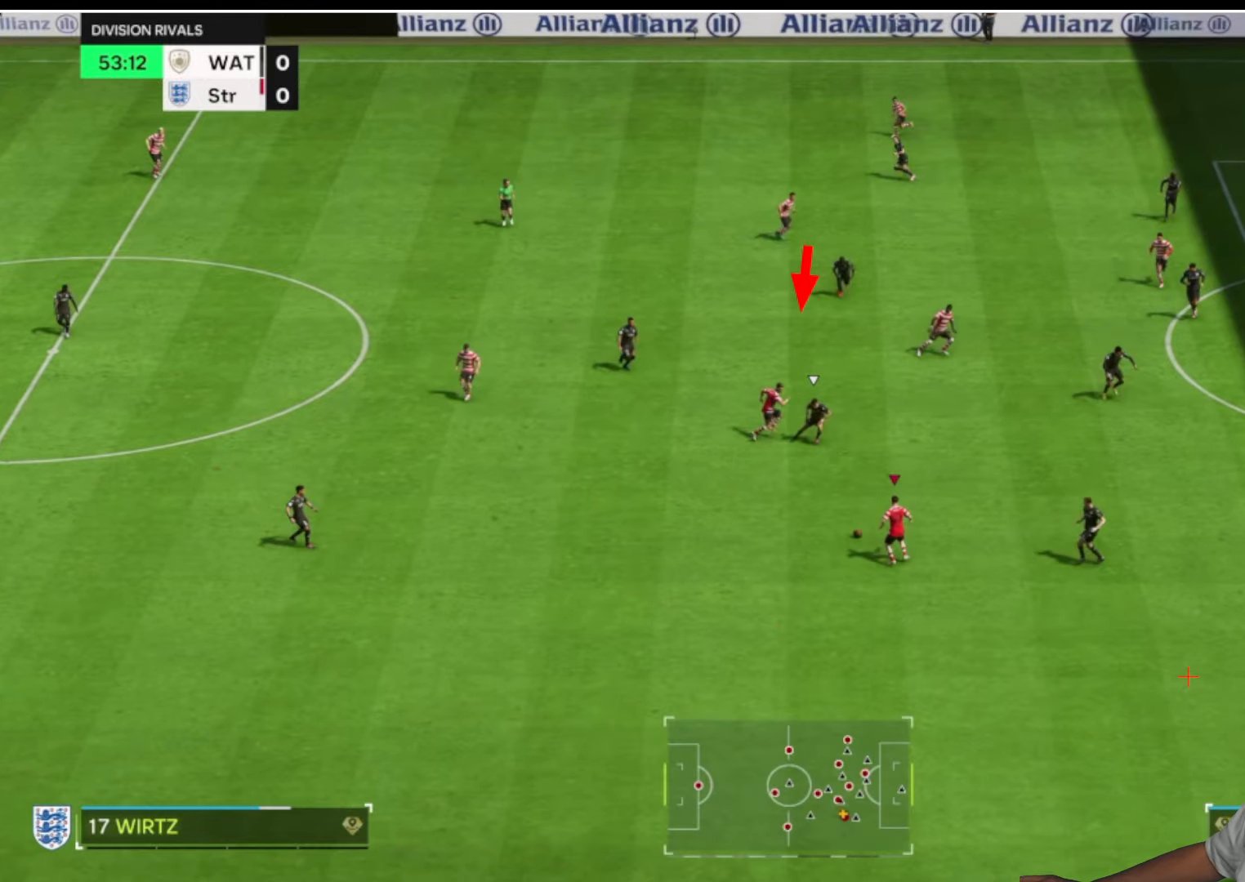
{"buttons": [], "left_stick": "up-right", "right_stick": "center", "button_events": []}
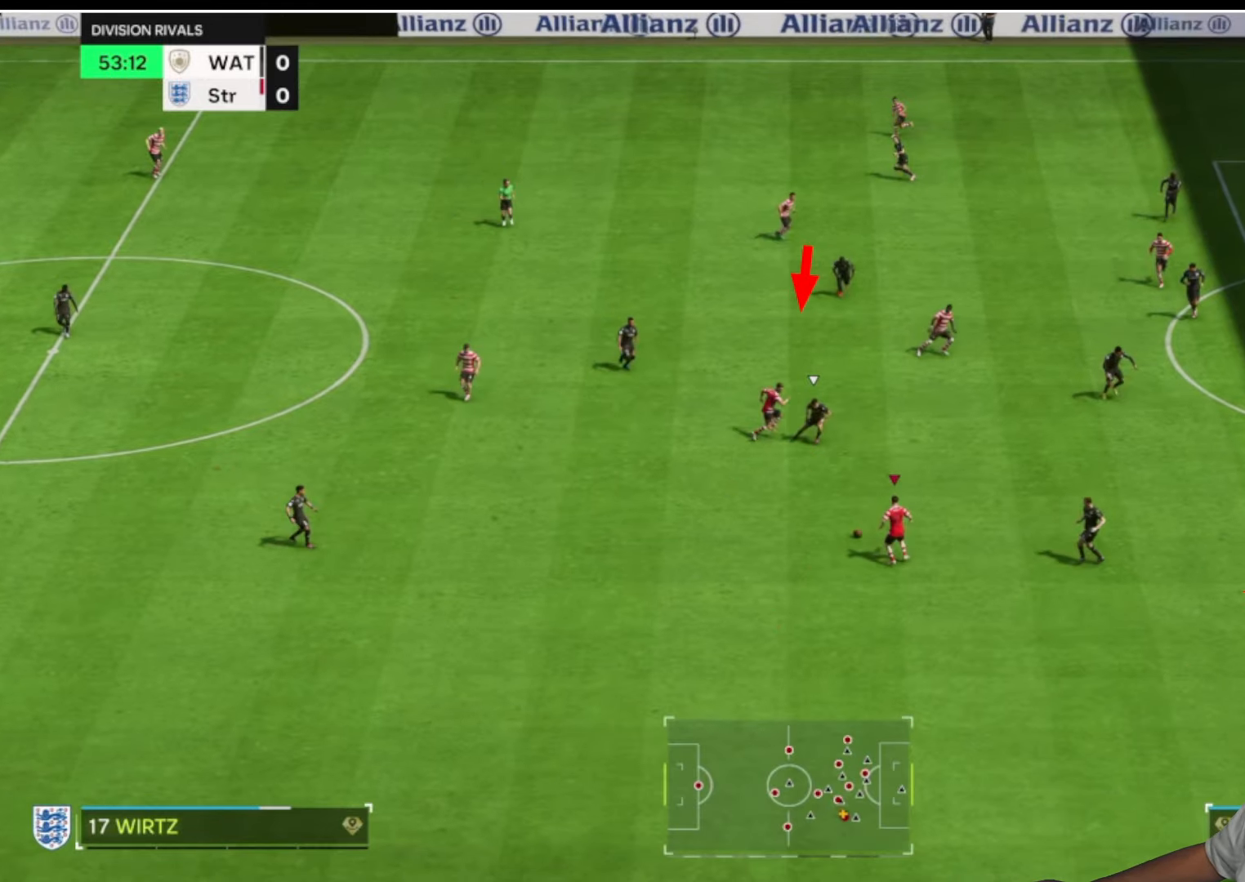
{"buttons": [], "left_stick": "up-right", "right_stick": "center", "button_events": []}
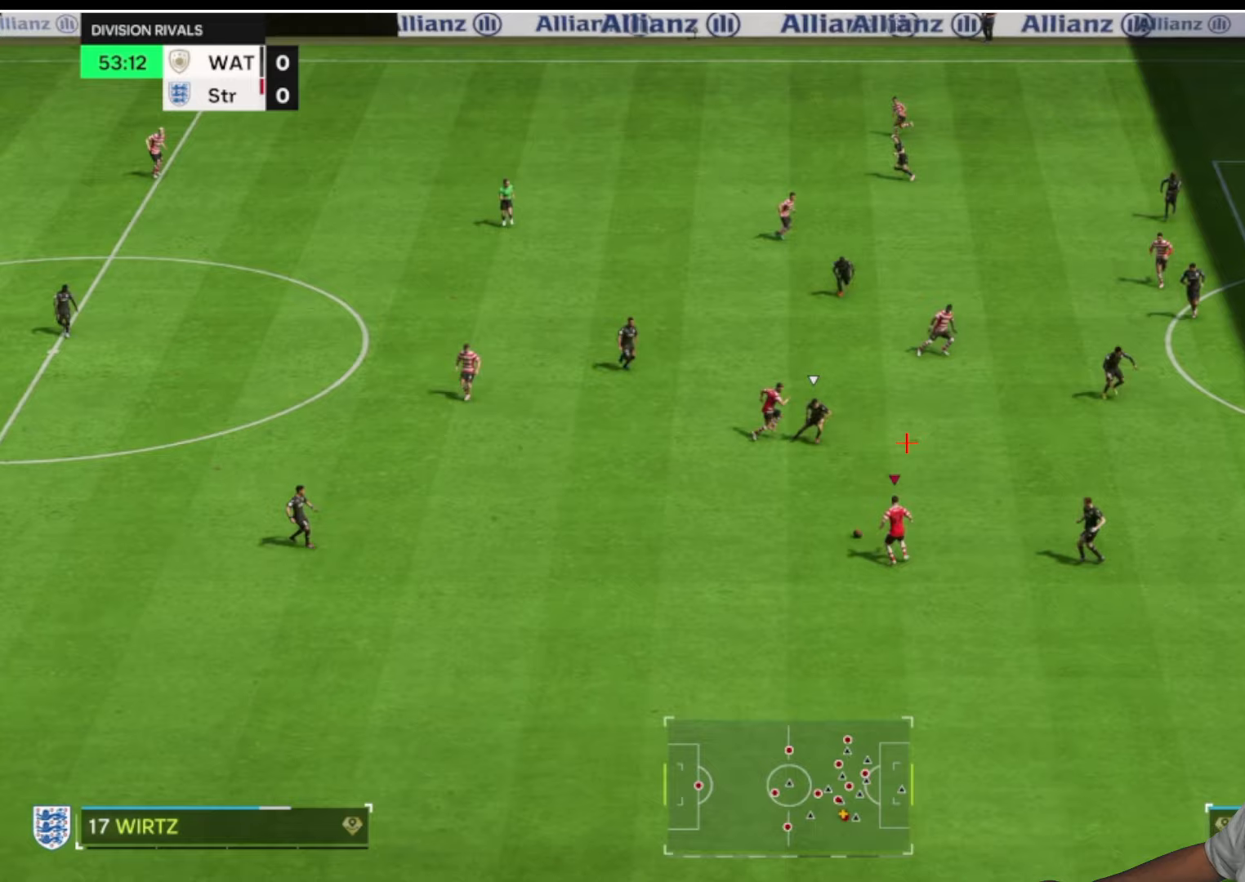
{"buttons": ["TRIANGLE"], "left_stick": "up-right", "right_stick": "center", "button_events": [[450, "TRIANGLE", "down"]]}
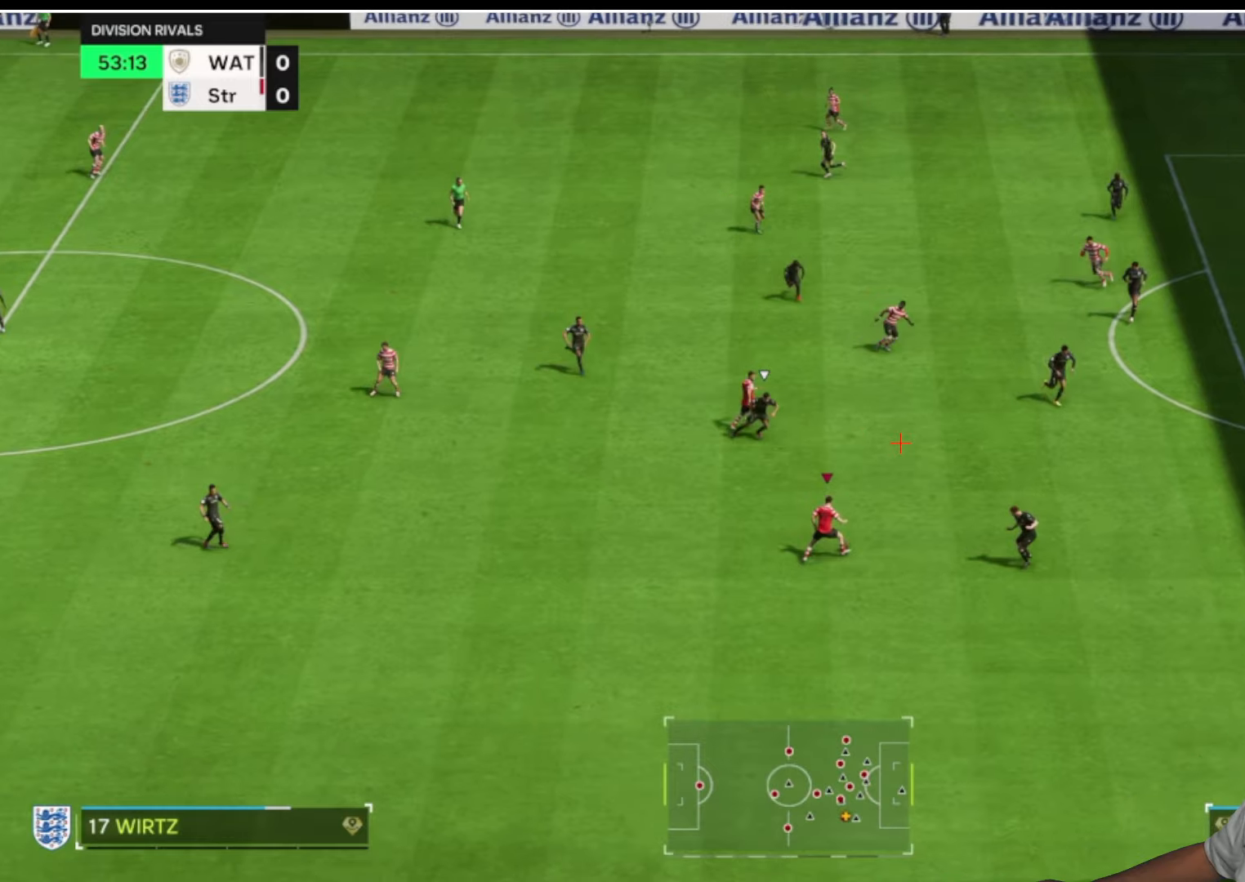
{"buttons": ["R2"], "left_stick": "up-right", "right_stick": "center", "button_events": [[183, "TRIANGLE", "up"], [350, "R2", "down"]]}
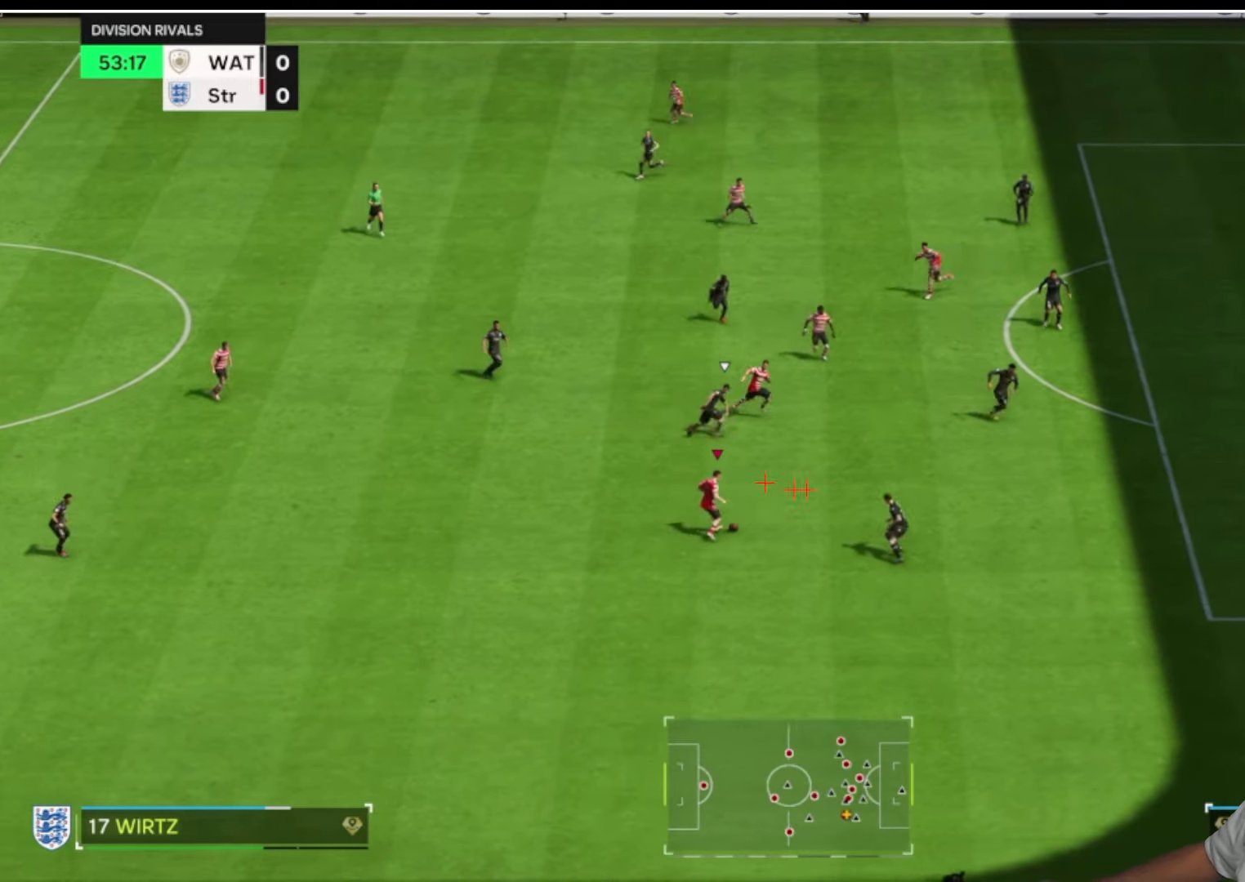
{"buttons": [], "left_stick": "up", "right_stick": "center", "button_events": [[317, "R2", "up"]]}
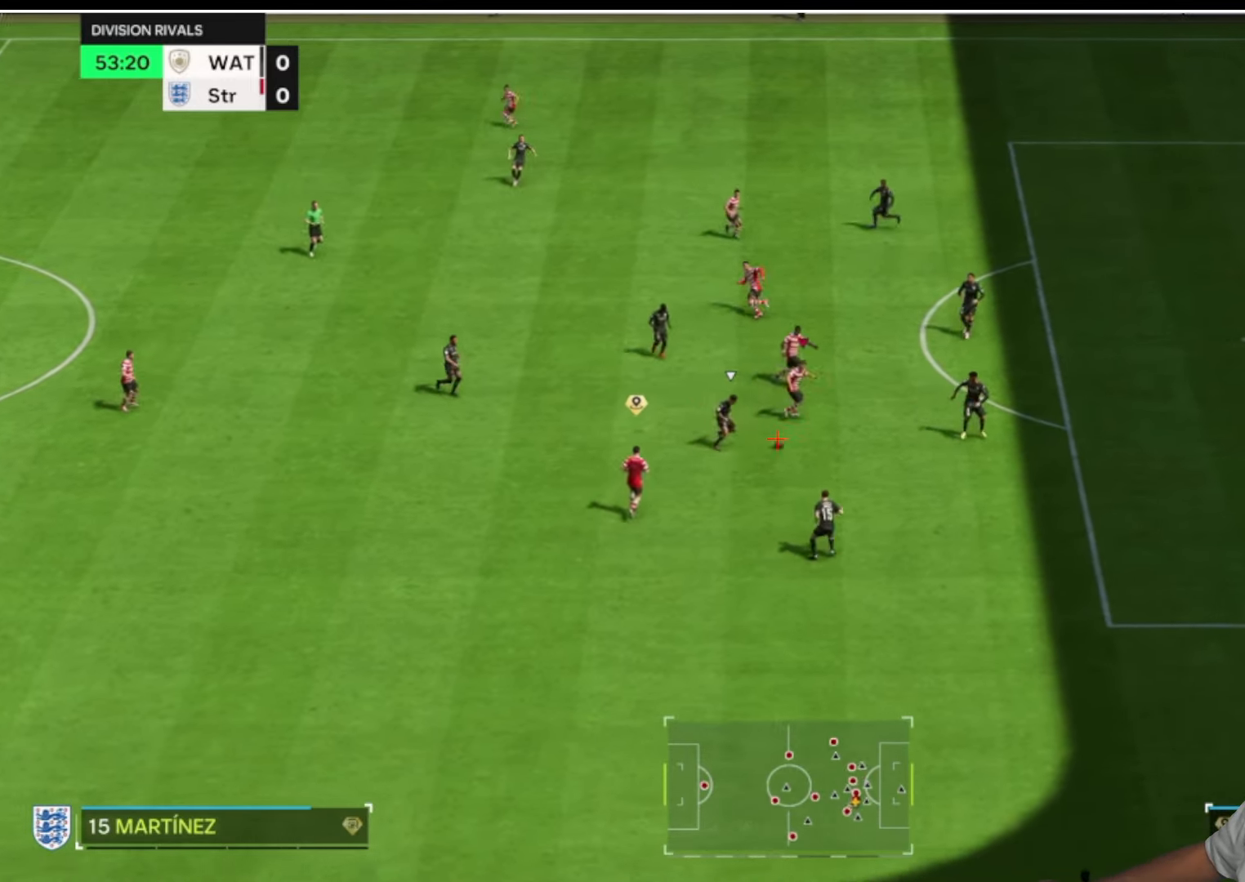
{"buttons": [], "left_stick": "up", "right_stick": "center", "button_events": []}
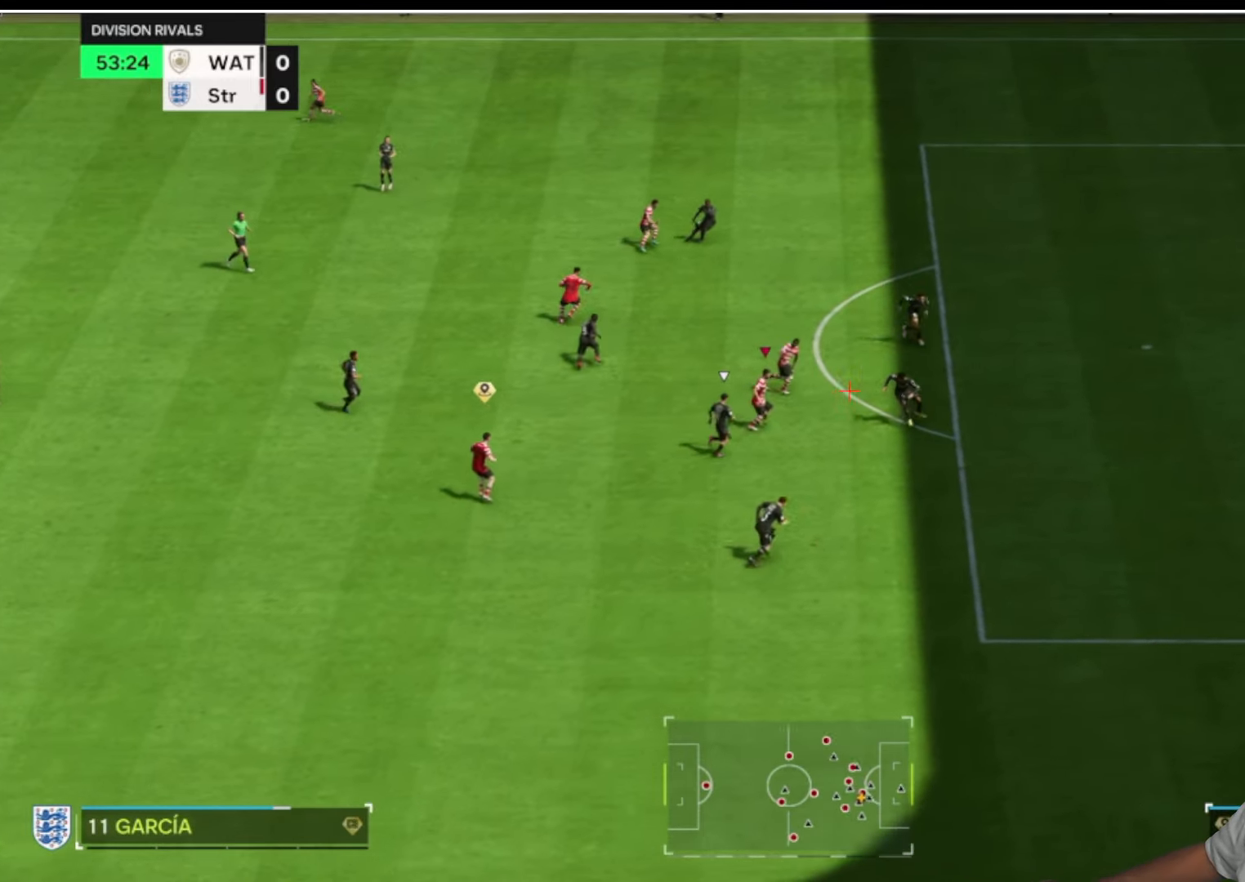
{"buttons": ["R2"], "left_stick": "down-right", "right_stick": "center", "button_events": [[50, "TRIANGLE", "down"], [317, "TRIANGLE", "up"], [367, "R2", "down"]]}
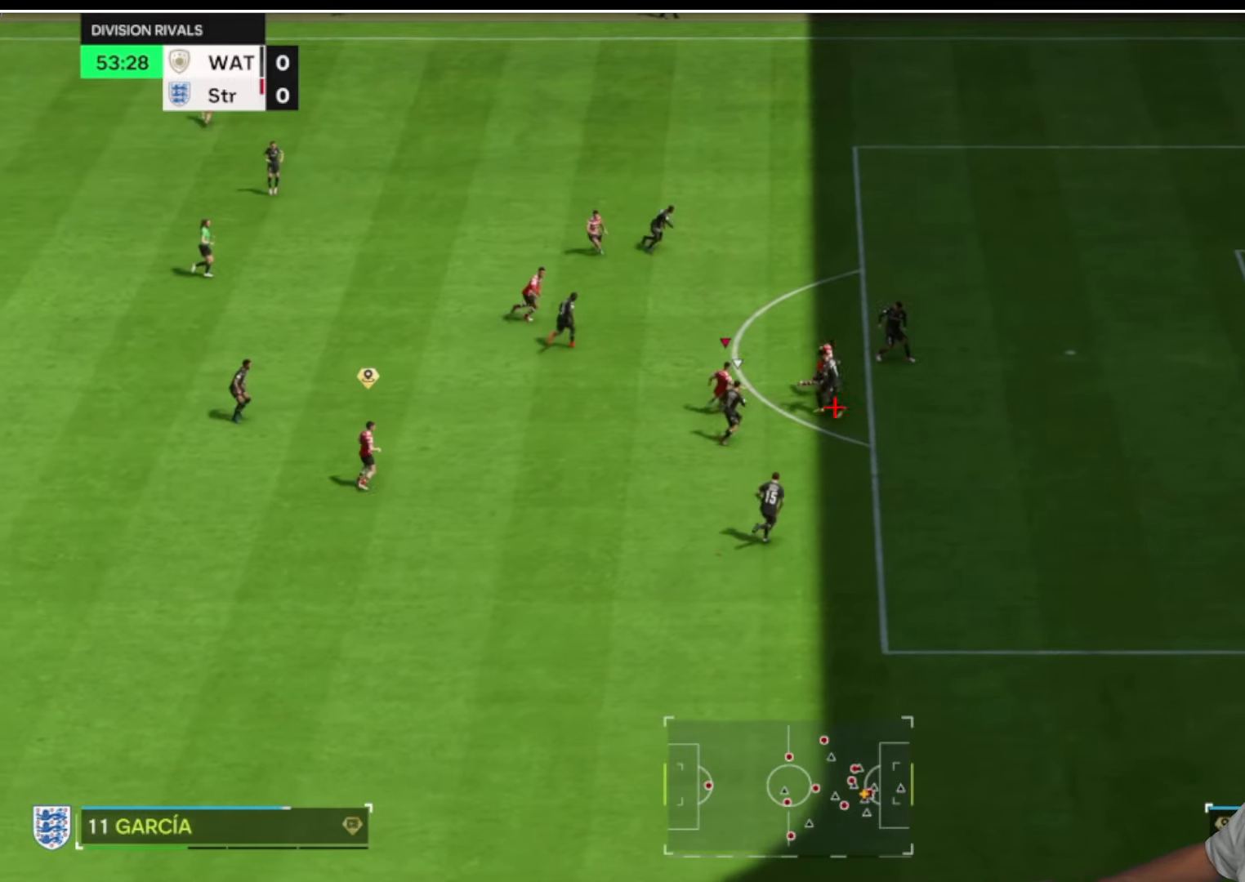
{"buttons": ["R2"], "left_stick": "down-right", "right_stick": "center", "button_events": []}
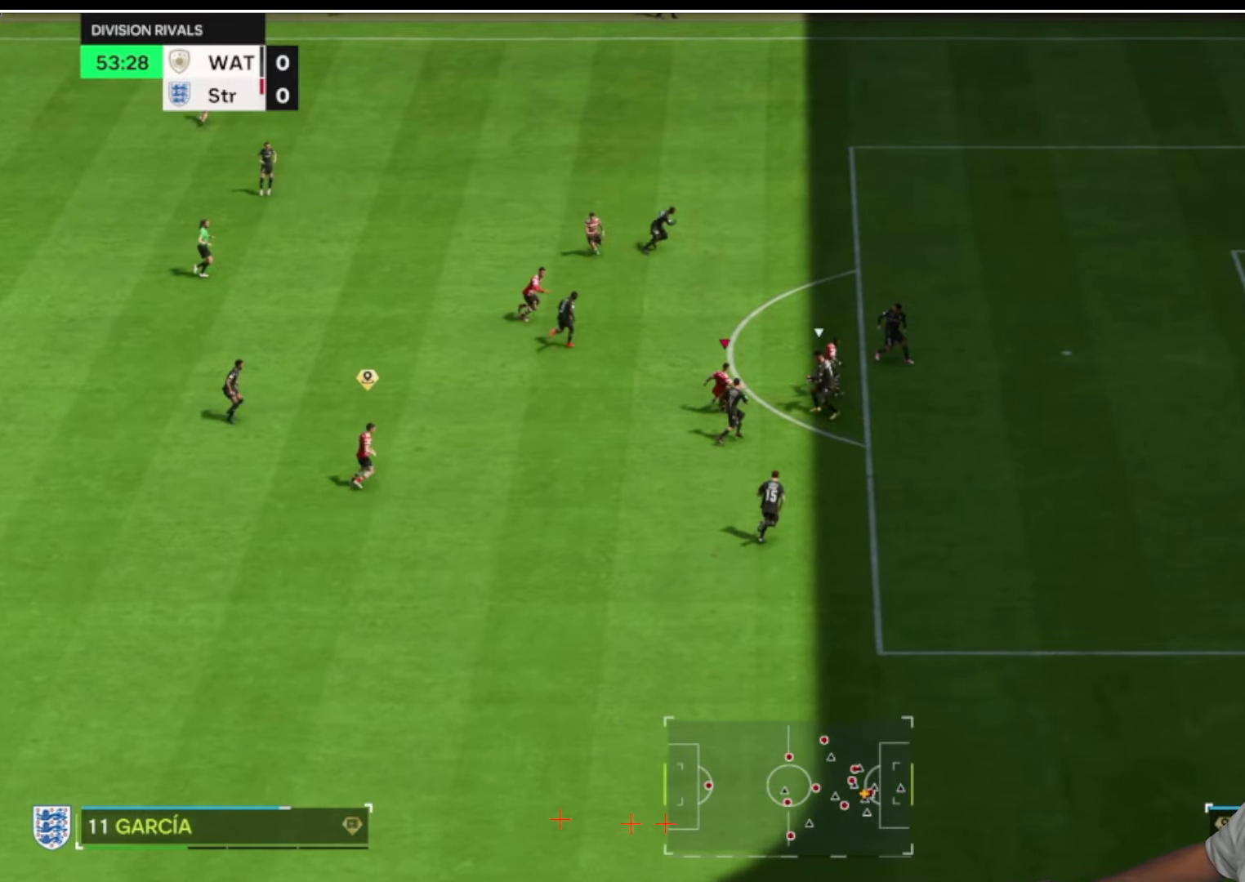
{"buttons": ["R2"], "left_stick": "down-right", "right_stick": "center", "button_events": []}
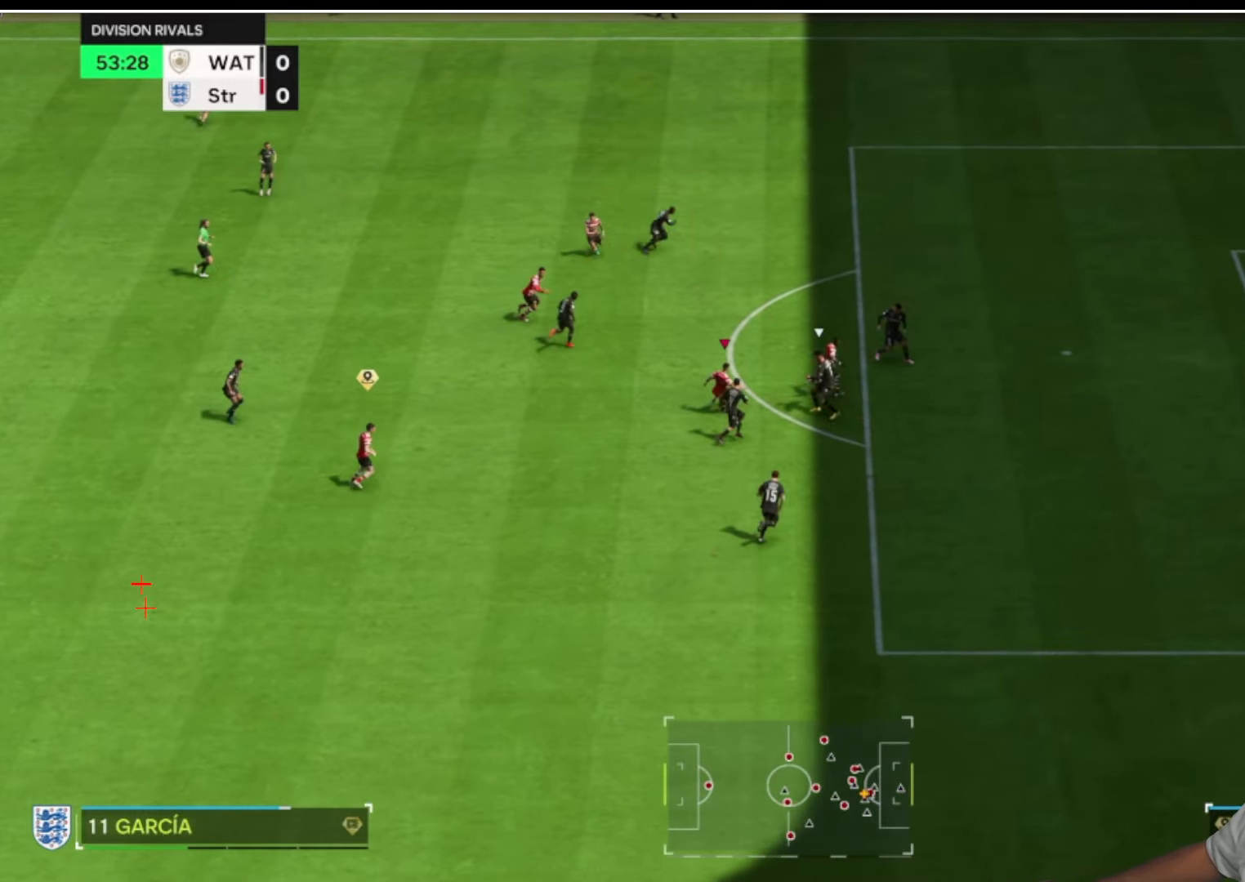
{"buttons": ["R2"], "left_stick": "down-right", "right_stick": "center", "button_events": []}
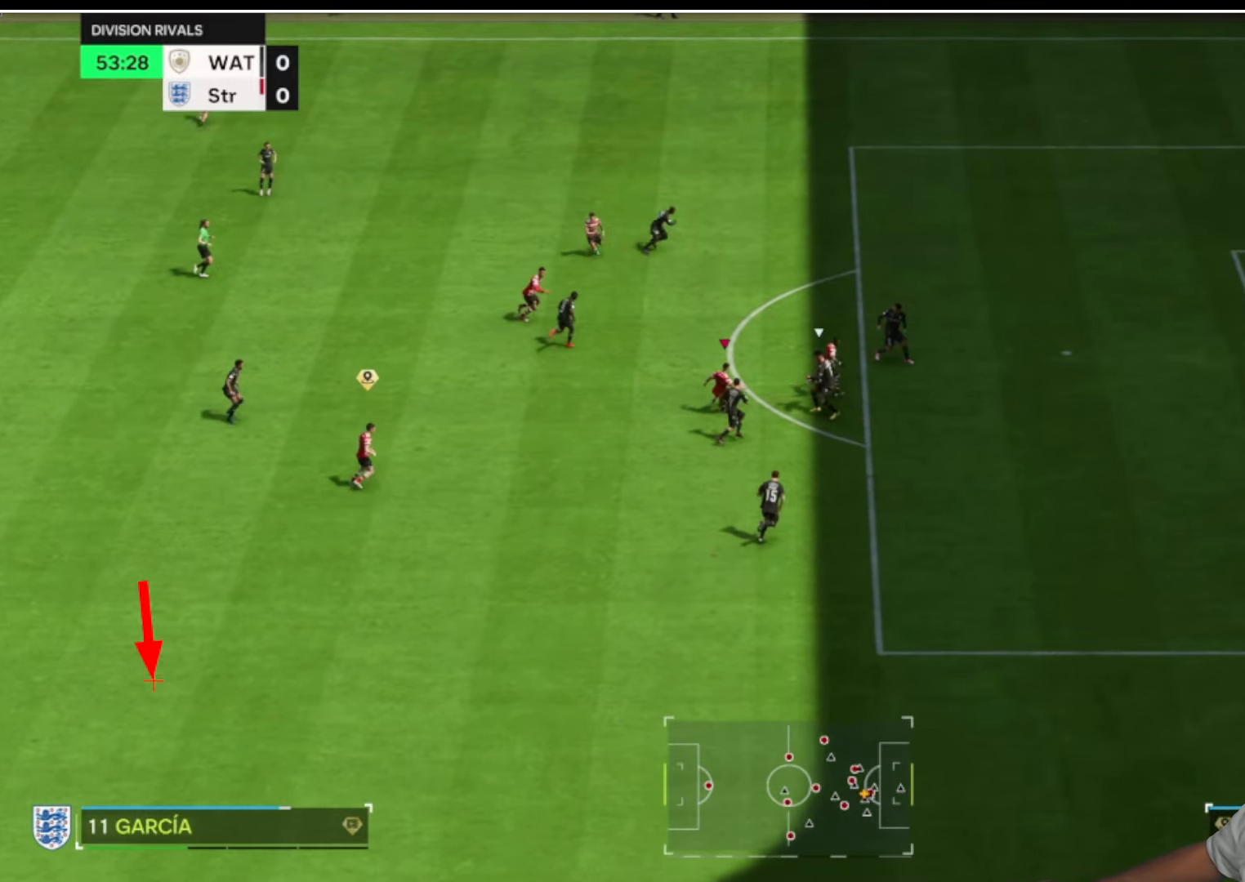
{"buttons": ["R2"], "left_stick": "down-right", "right_stick": "center", "button_events": []}
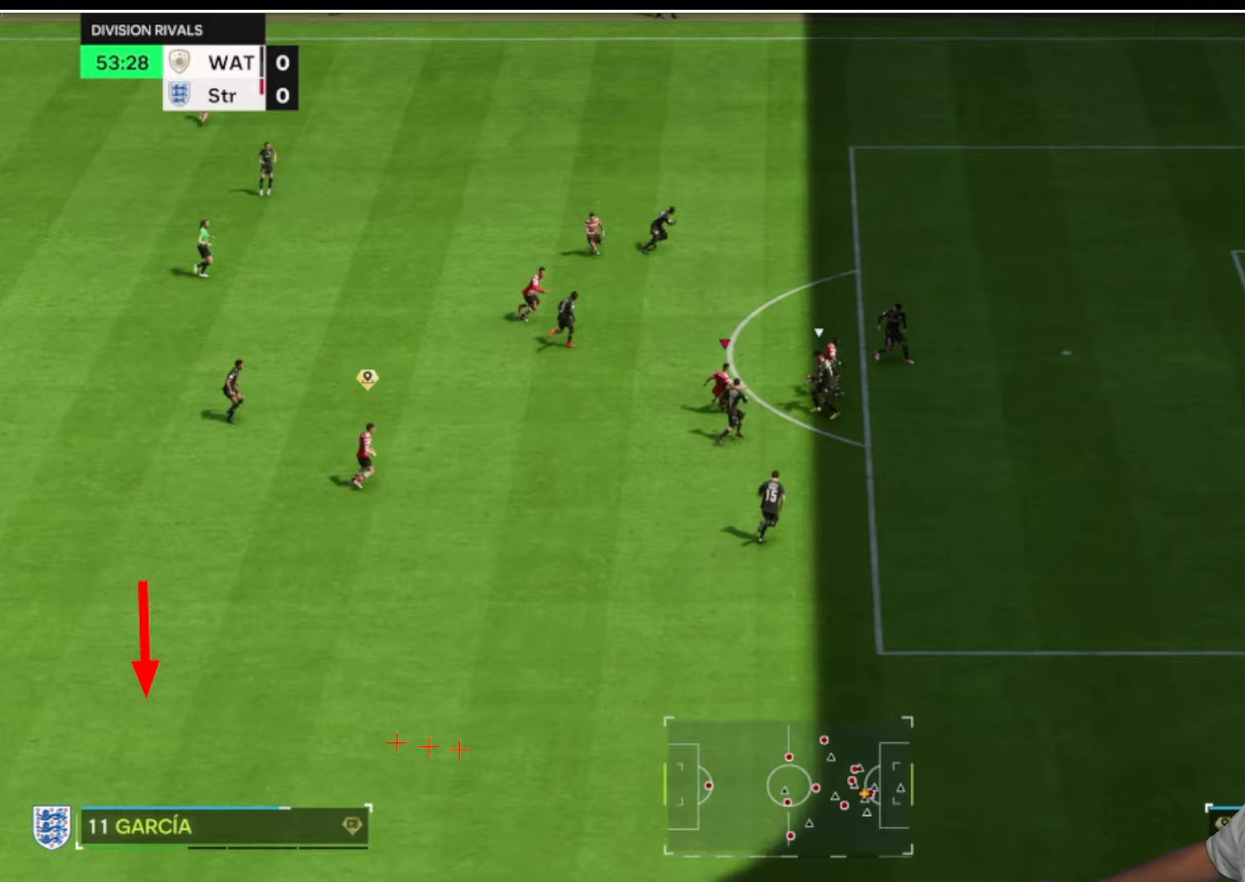
{"buttons": ["R2"], "left_stick": "down-right", "right_stick": "center", "button_events": []}